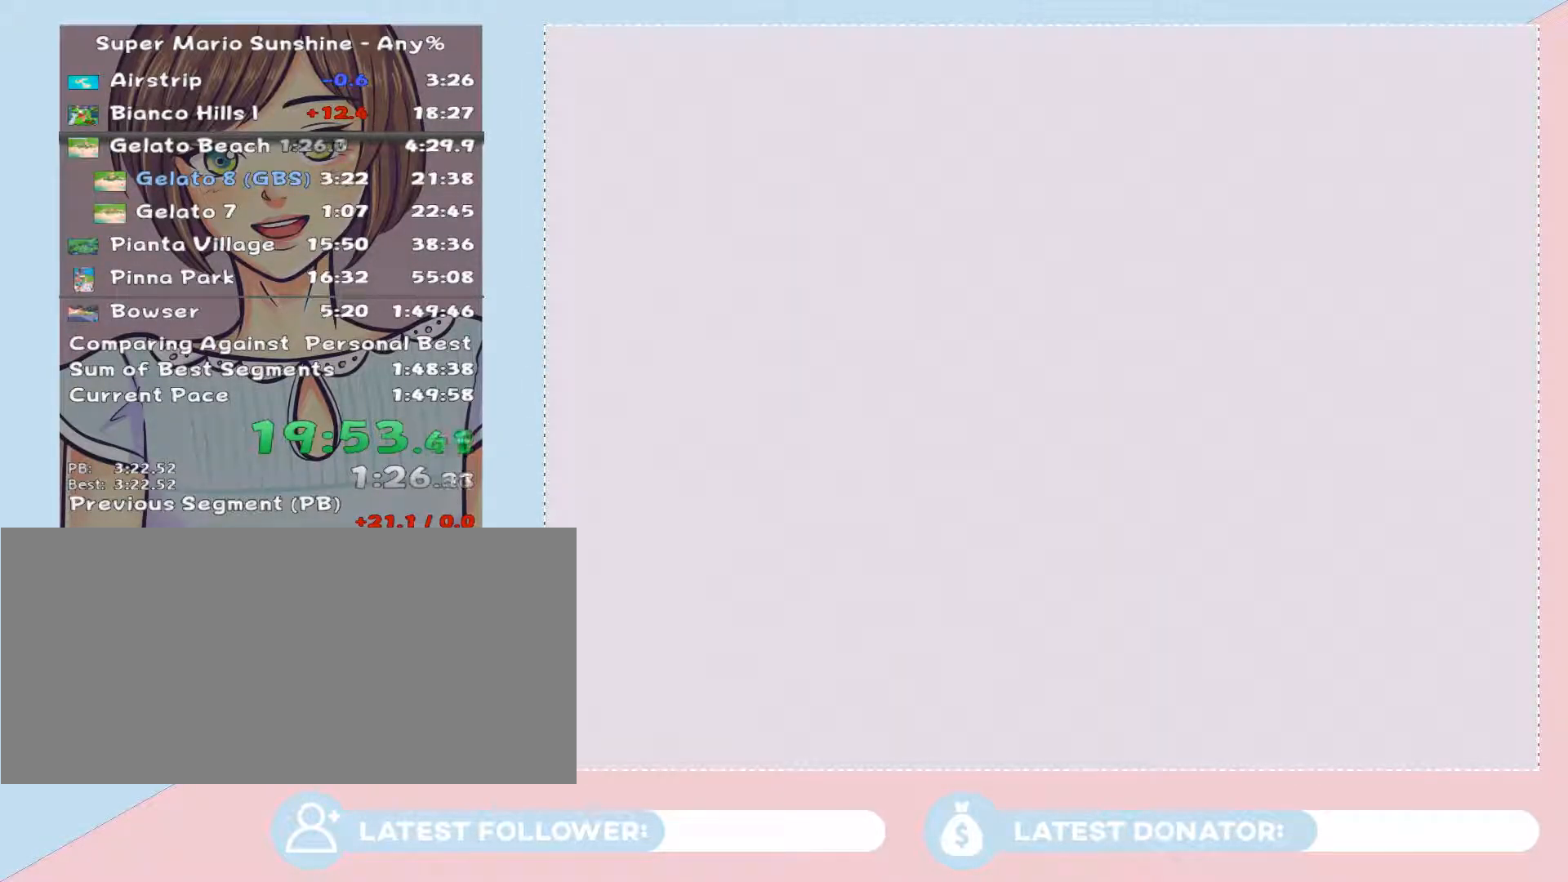
Gameplay with a controller (Nintendo layout); each line is a JSON object with the inputs held at the frame after it. "events" lists button and stick changes between this image and that frame as [ms after this image, input, new state], when the widget could be followed in between. Not read: L3 R2 R3 Z other_buttons.
{"buttons": [], "left_stick": "center", "right_stick": "center"}
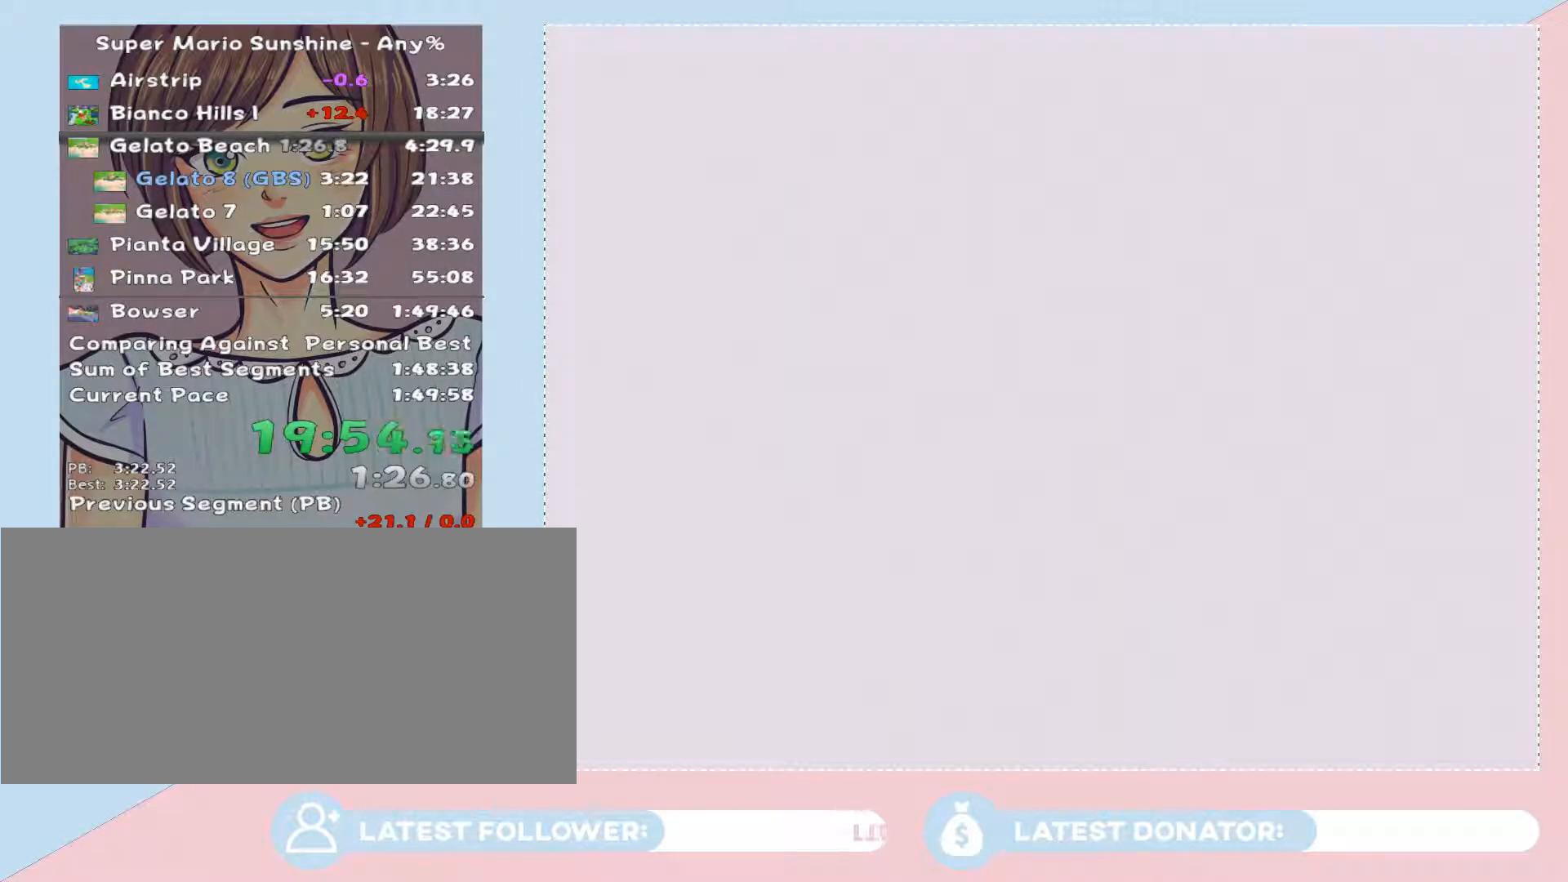
{"buttons": [], "left_stick": "center", "right_stick": "center", "events": [[100, "A", "down"], [200, "A", "up"], [250, "A", "down"], [350, "A", "up"], [450, "A", "down"], [500, "A", "up"]]}
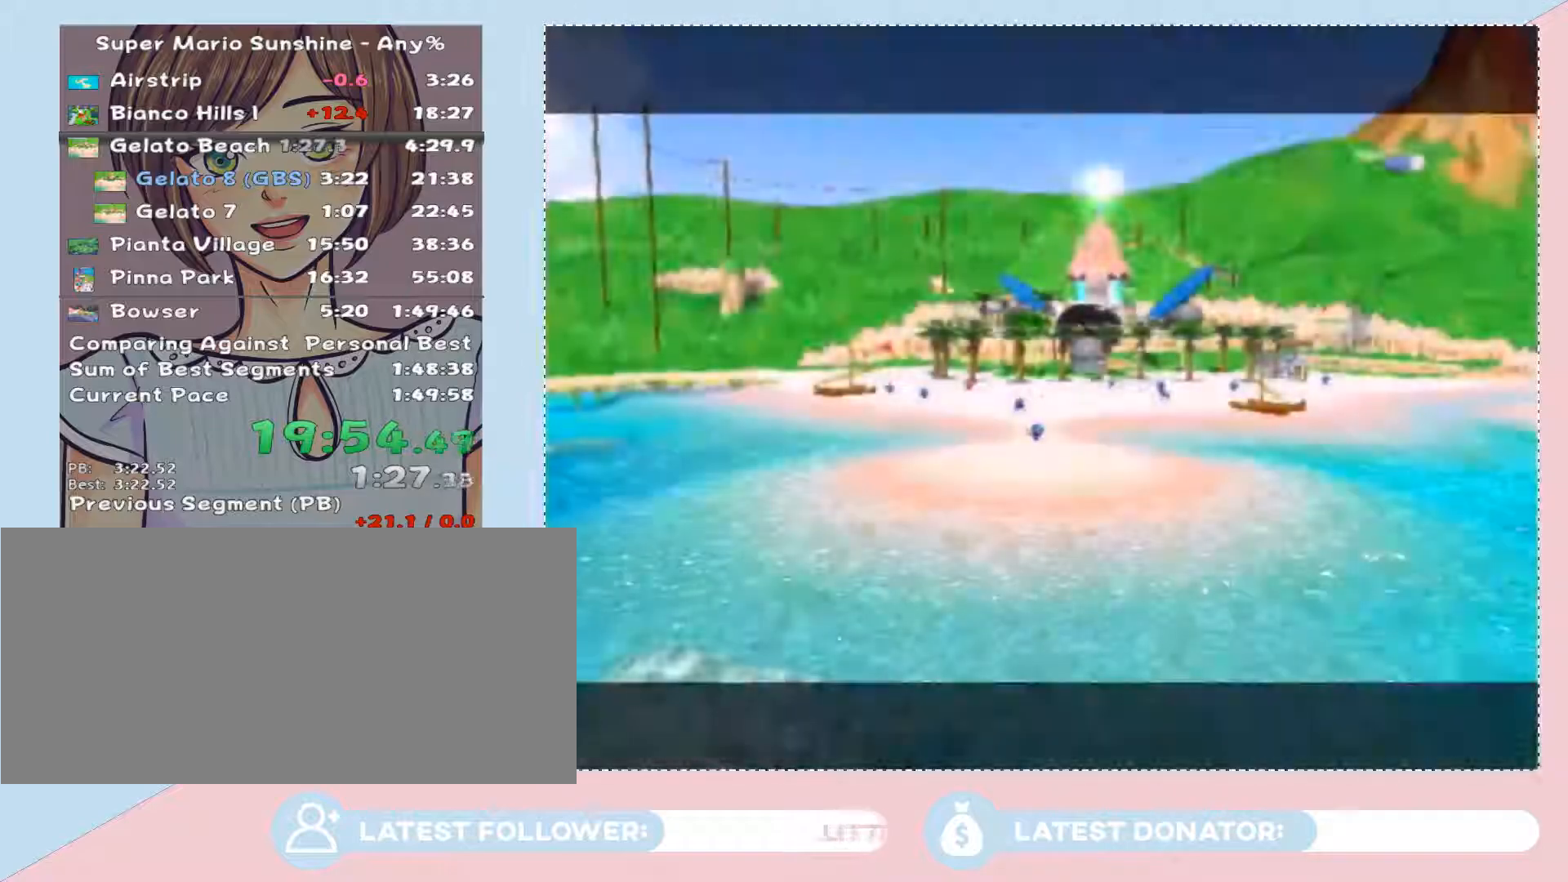
{"buttons": ["A"], "left_stick": "center", "right_stick": "center", "events": [[100, "A", "down"], [167, "A", "up"], [283, "A", "down"], [350, "A", "up"], [450, "A", "down"]]}
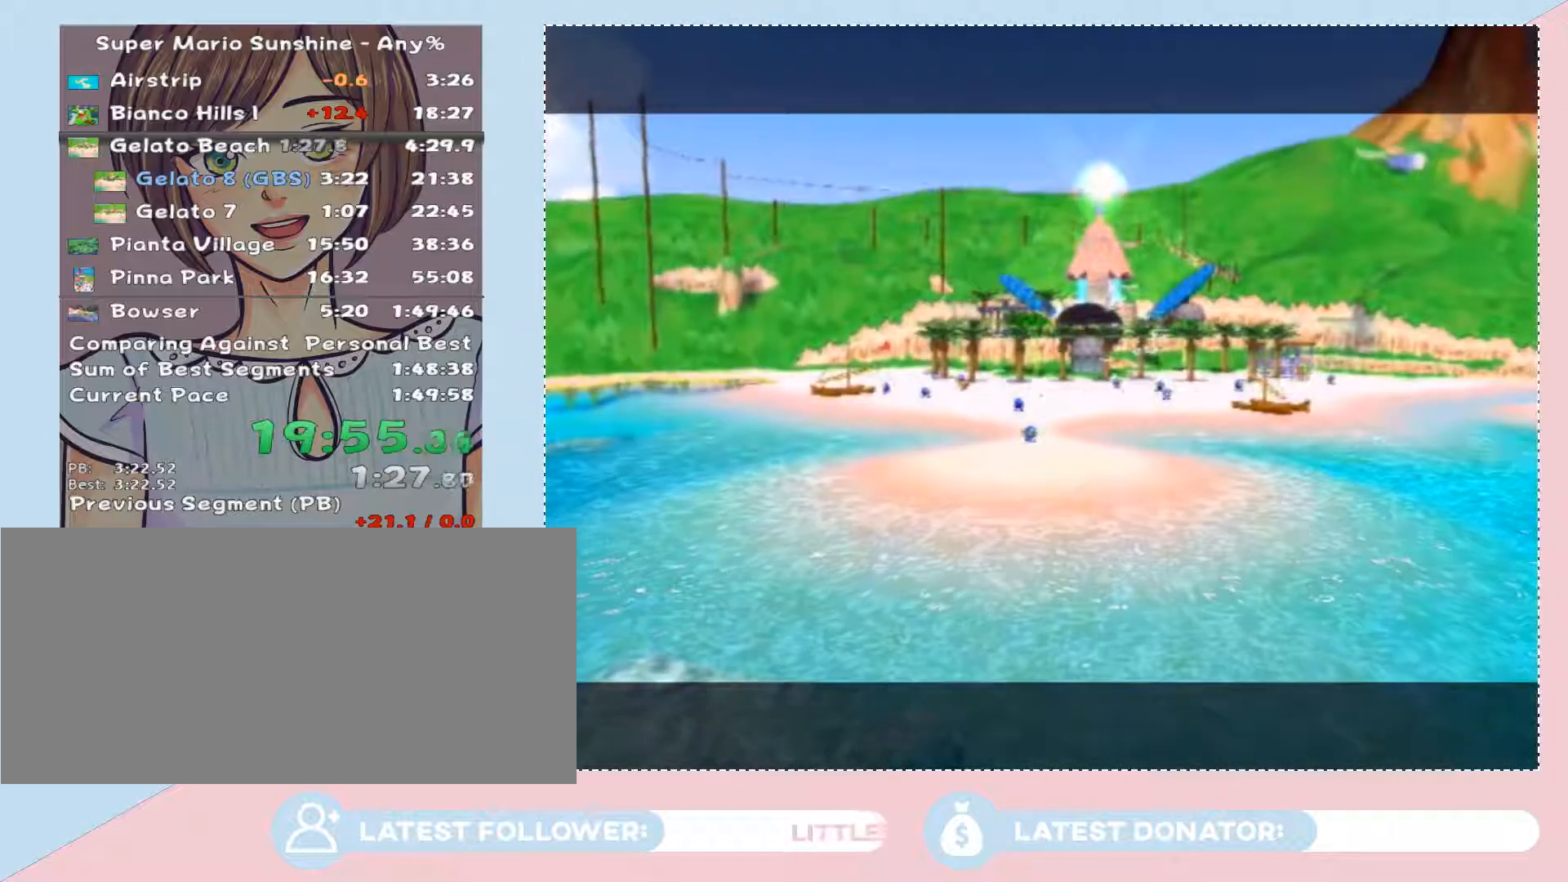
{"buttons": [], "left_stick": "center", "right_stick": "center", "events": [[33, "A", "up"], [133, "A", "down"], [233, "A", "up"], [350, "A", "down"], [417, "A", "up"]]}
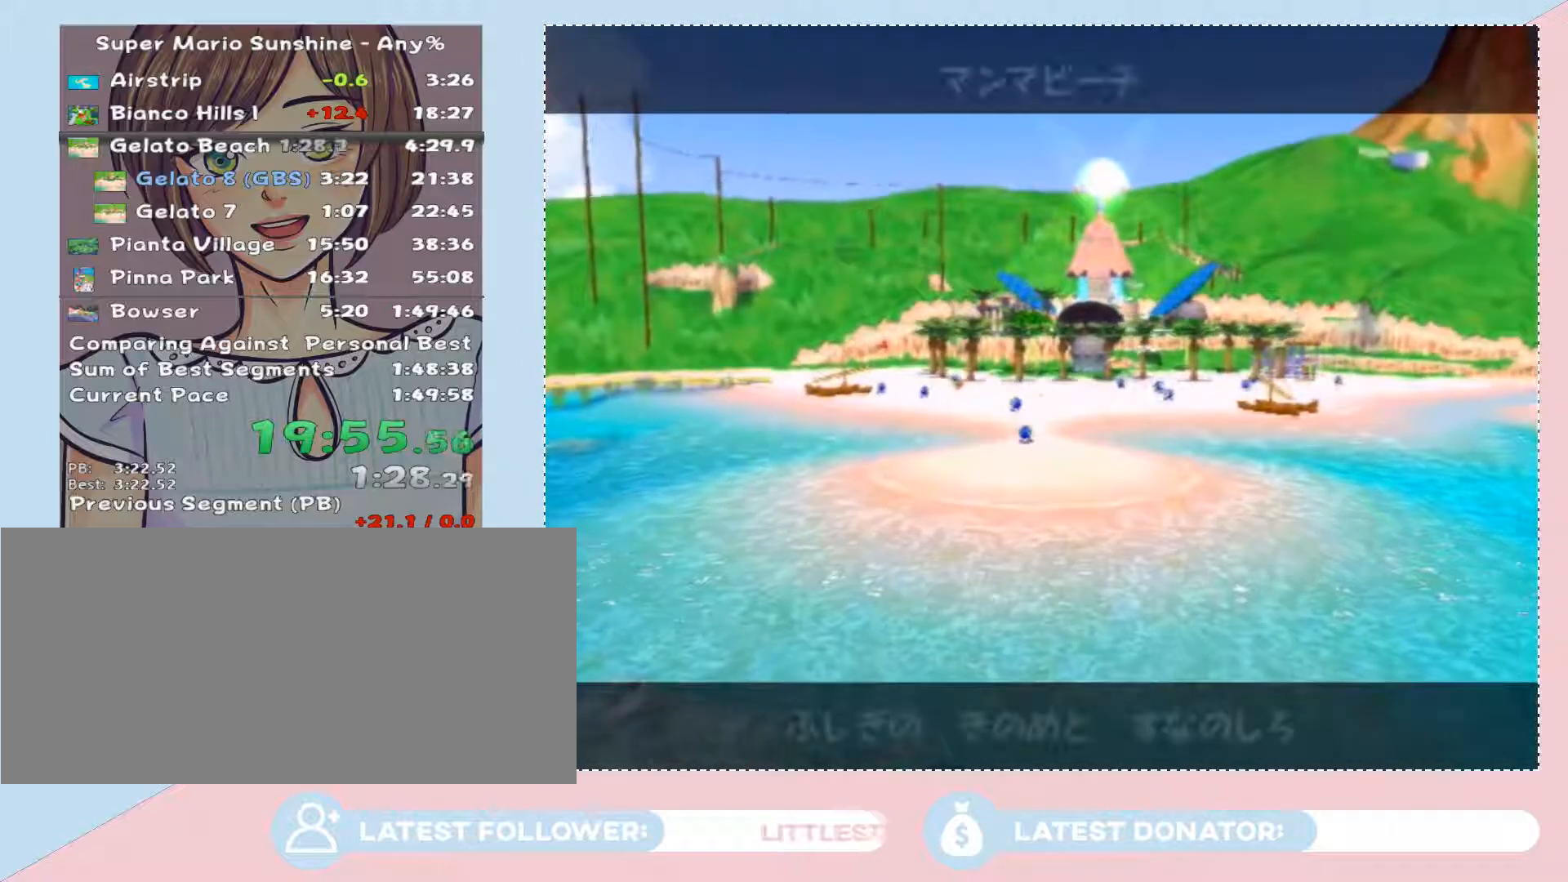
{"buttons": ["A"], "left_stick": "center", "right_stick": "center", "events": [[17, "A", "down"], [67, "A", "up"], [200, "A", "down"], [233, "A", "up"], [317, "A", "down"], [383, "A", "up"], [483, "A", "down"]]}
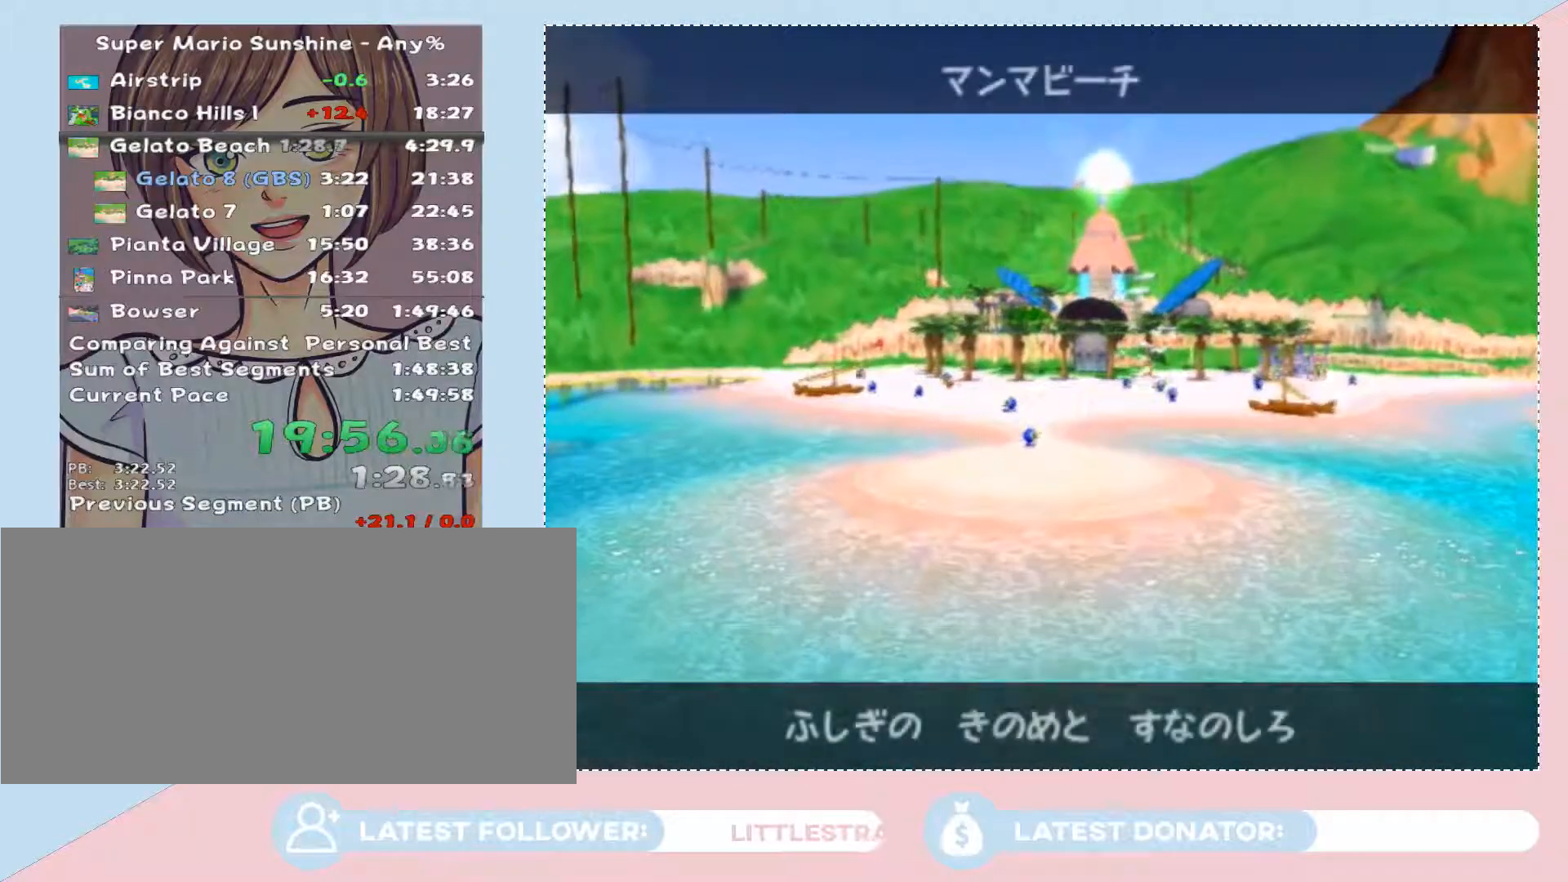
{"buttons": [], "left_stick": "center", "right_stick": "center", "events": [[33, "A", "up"], [100, "A", "down"], [167, "A", "up"], [250, "A", "down"], [317, "A", "up"], [417, "A", "down"], [483, "A", "up"]]}
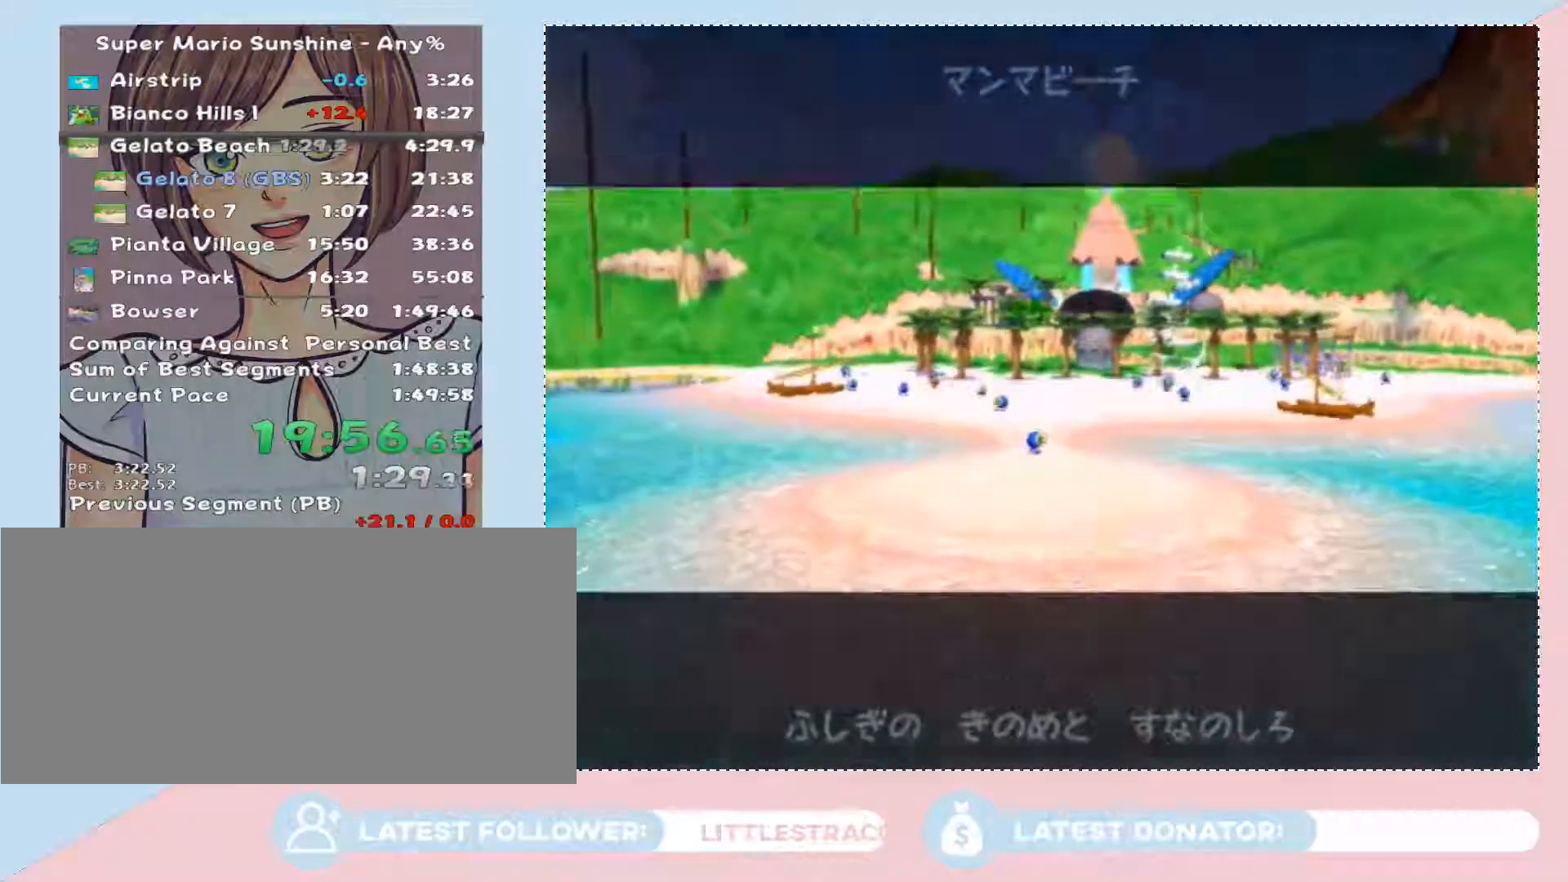
{"buttons": [], "left_stick": "up", "right_stick": "center", "events": [[33, "A", "down"], [133, "A", "up"], [317, "left_stick", "up"]]}
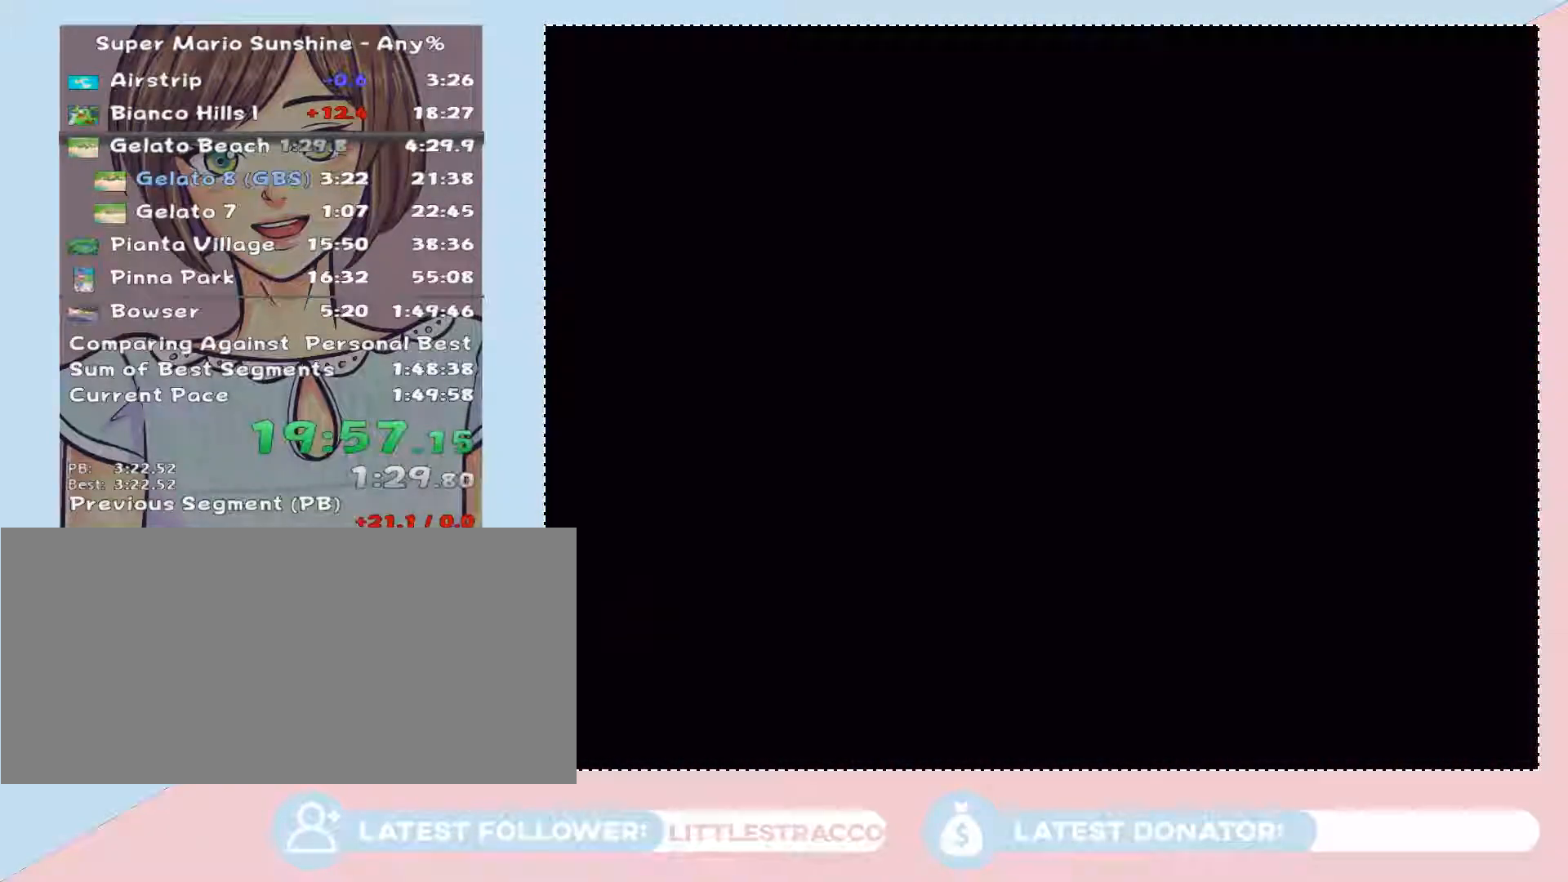
{"buttons": [], "left_stick": "up", "right_stick": "center", "events": []}
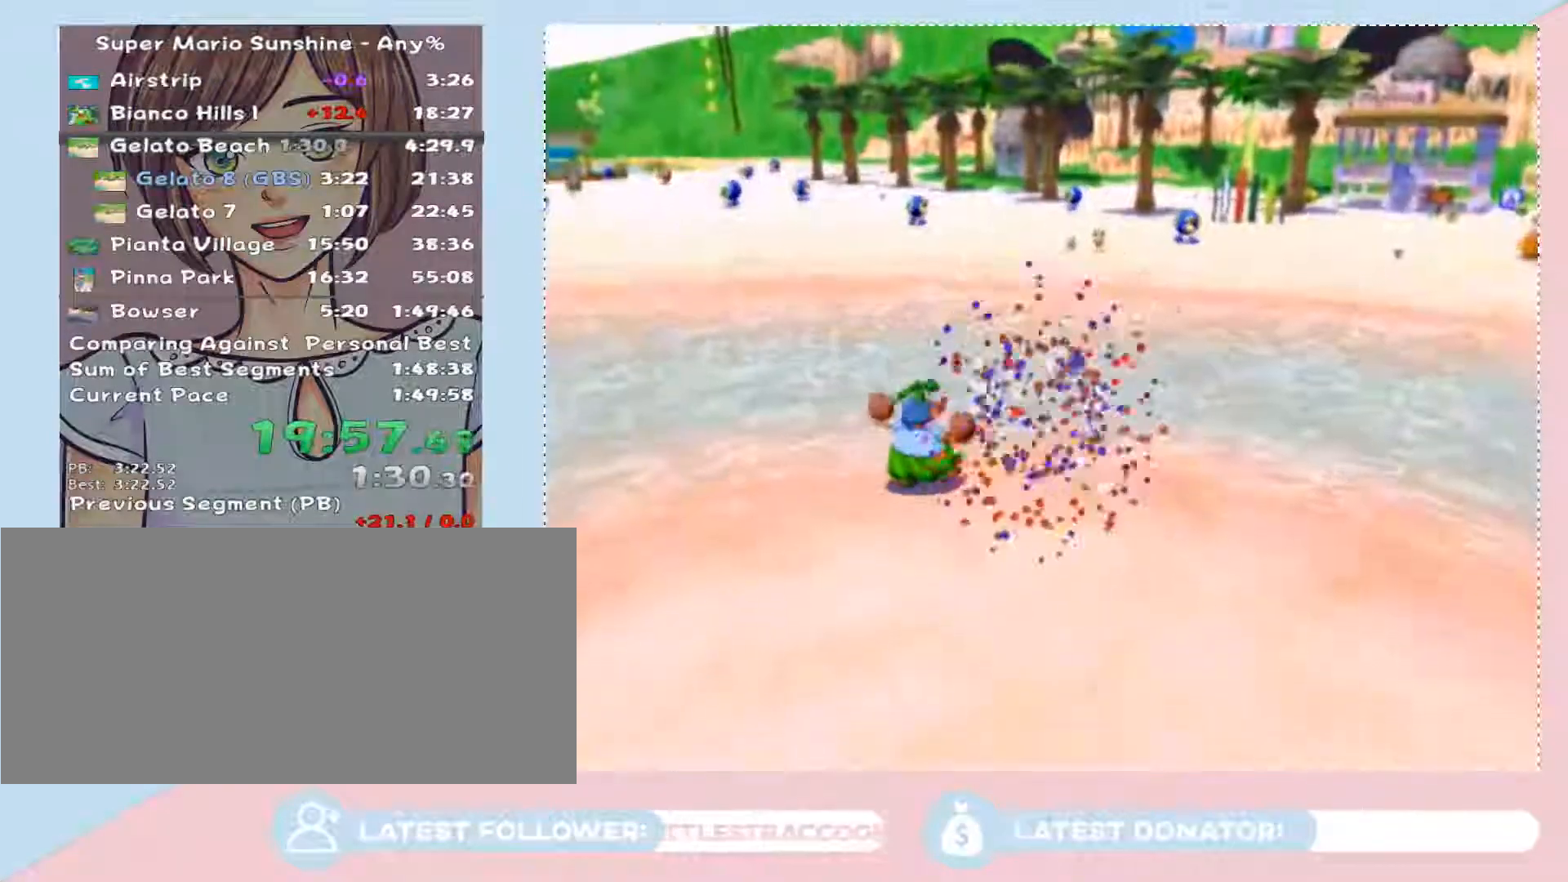
{"buttons": [], "left_stick": "up", "right_stick": "center", "events": []}
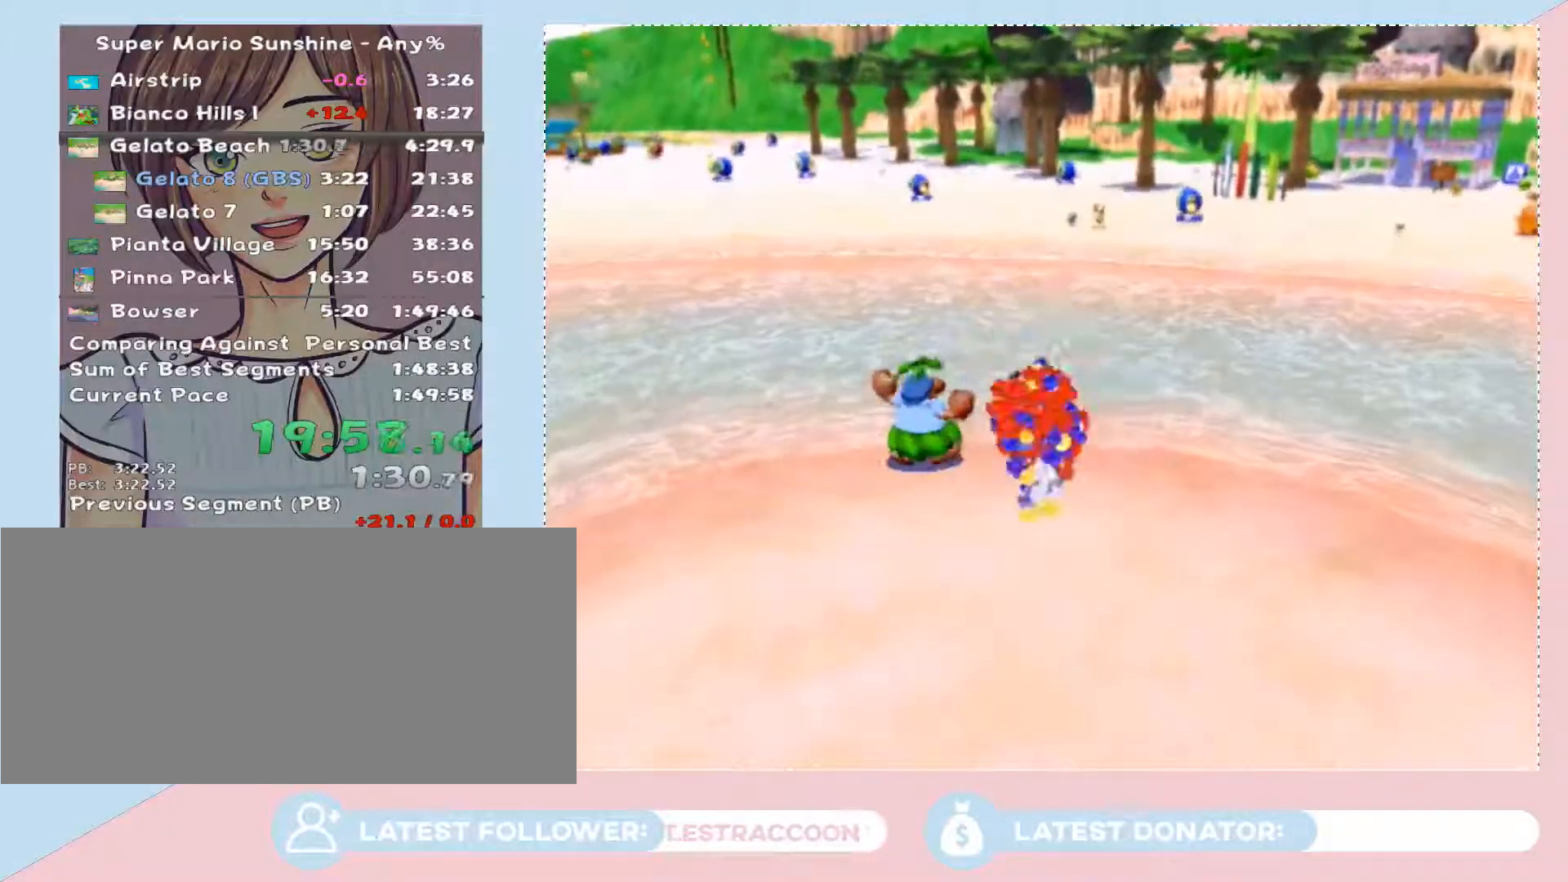
{"buttons": [], "left_stick": "up", "right_stick": "center", "events": []}
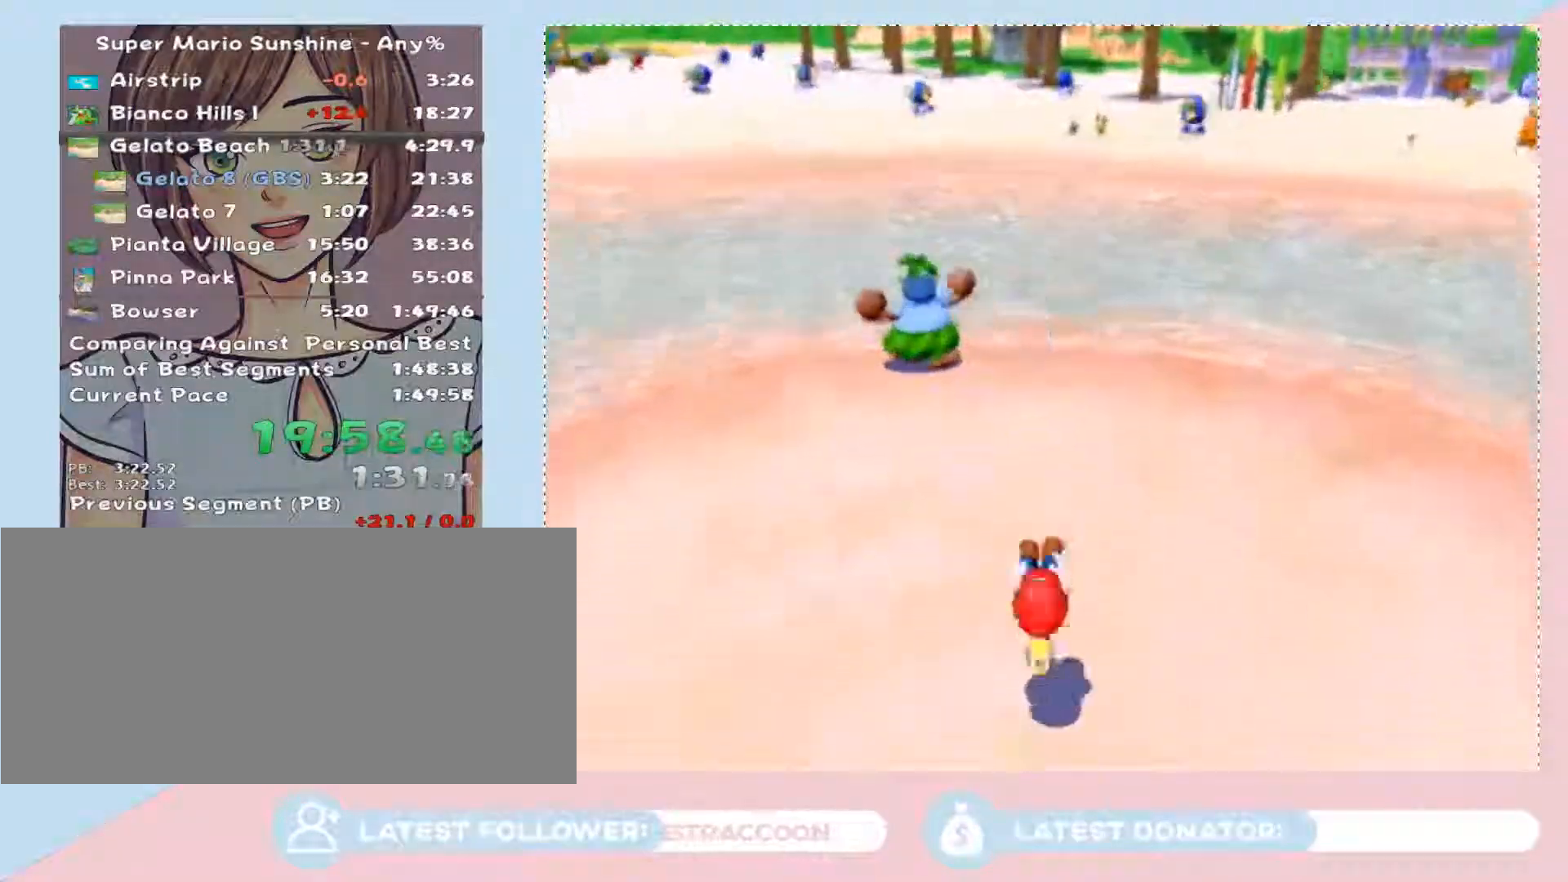
{"buttons": [], "left_stick": "up", "right_stick": "center", "events": [[233, "B", "down"], [233, "A", "down"], [417, "B", "up"], [417, "A", "up"]]}
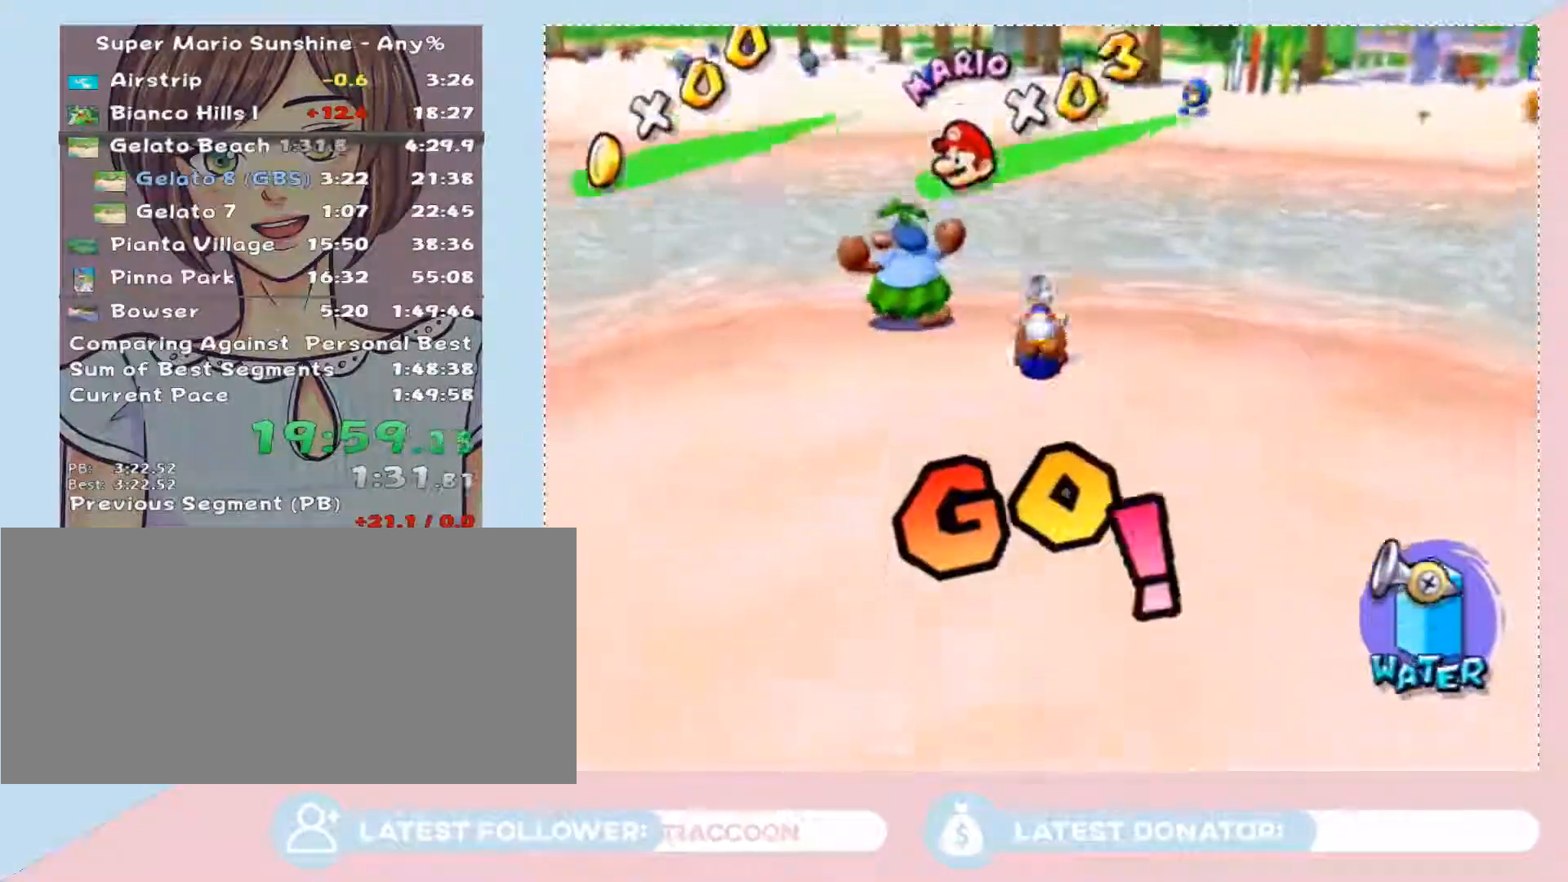
{"buttons": [], "left_stick": "up", "right_stick": "center", "events": []}
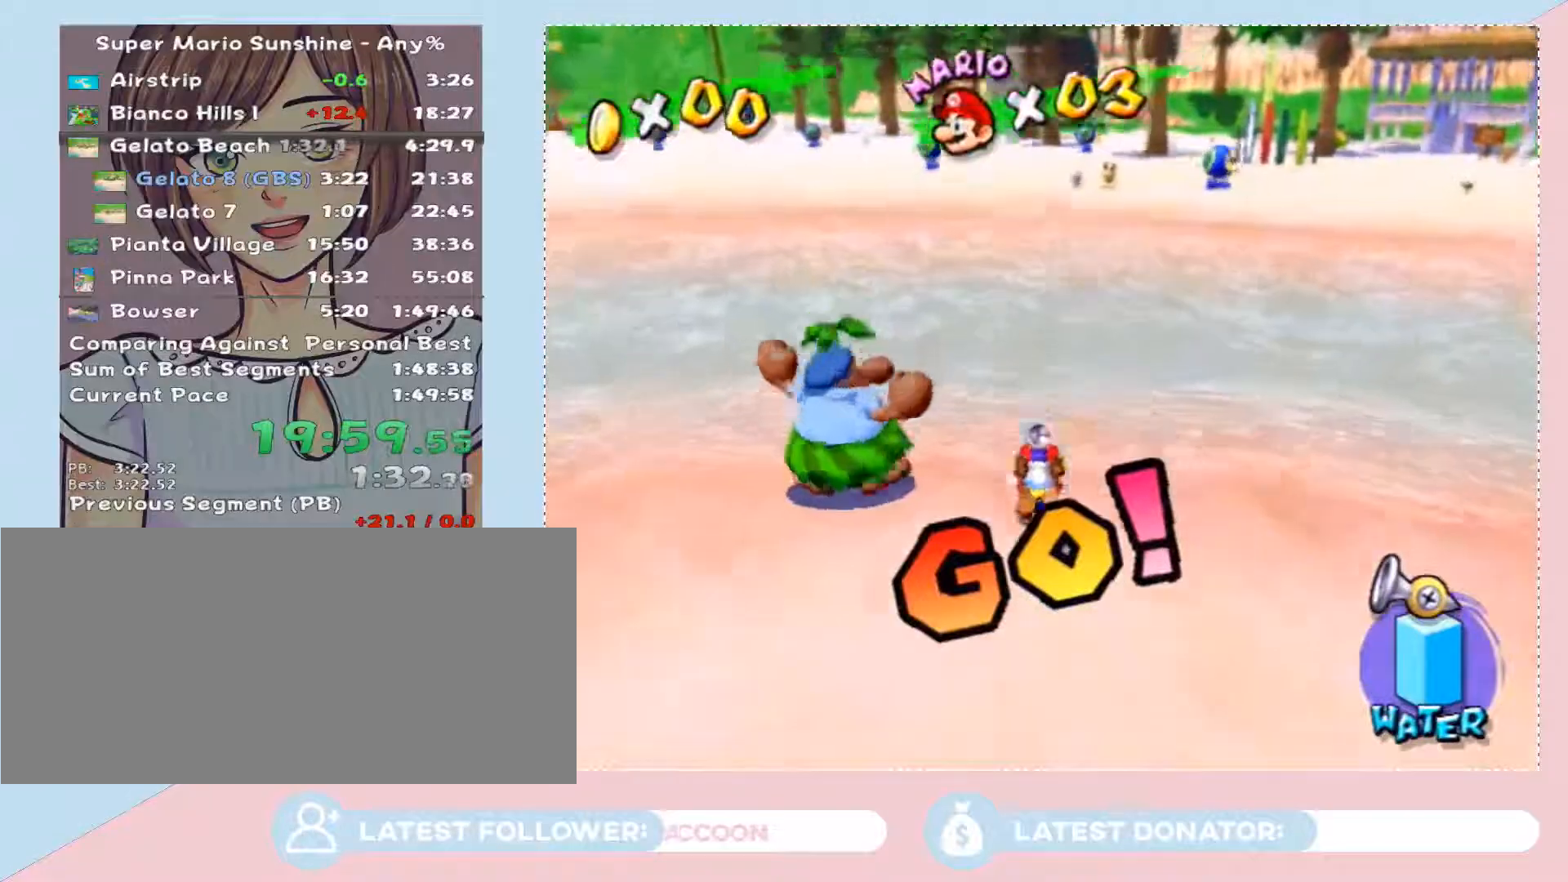
{"buttons": [], "left_stick": "up", "right_stick": "center", "events": [[100, "A", "down"], [317, "A", "up"]]}
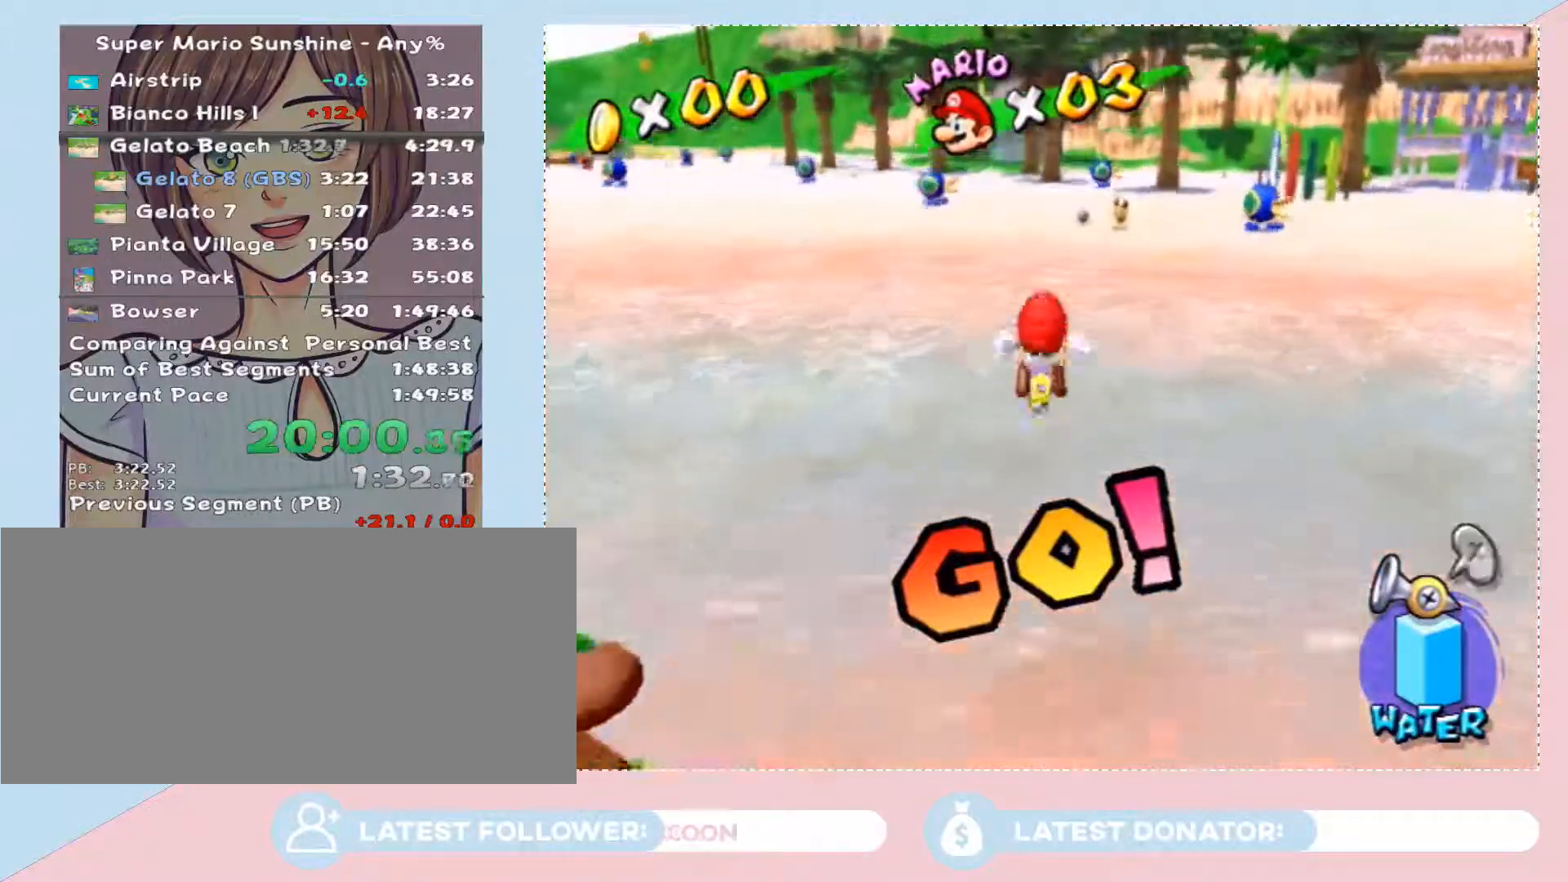
{"buttons": ["A", "B"], "left_stick": "up", "right_stick": "center", "events": [[133, "left_stick", "left"], [200, "left_stick", "down-right"], [283, "left_stick", "up"], [383, "B", "down"], [383, "A", "down"]]}
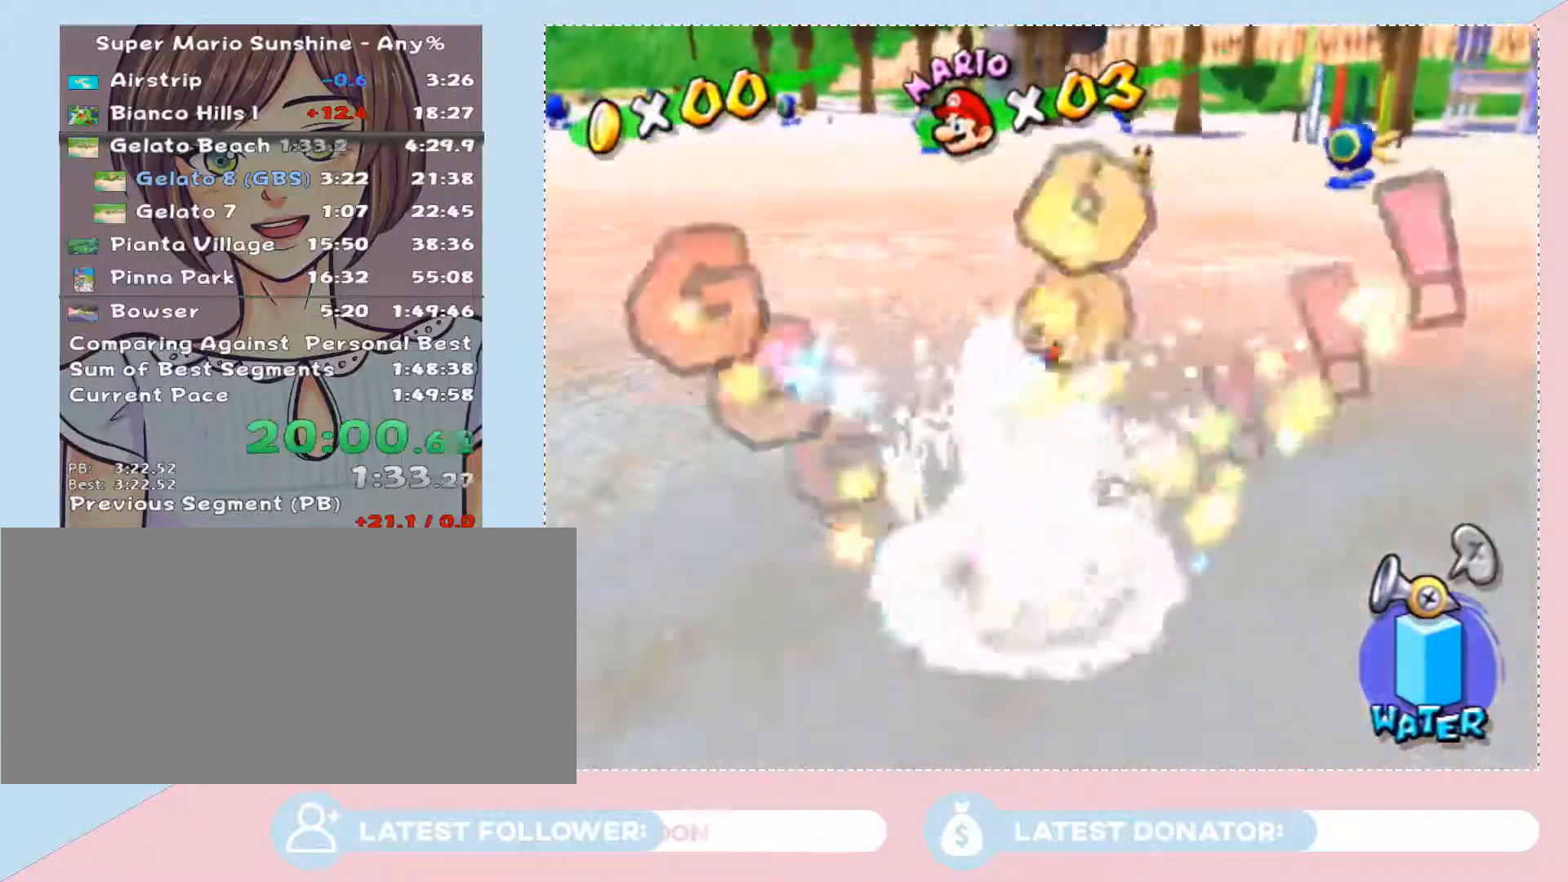
{"buttons": ["X"], "left_stick": "up", "right_stick": "center", "events": [[200, "B", "up"], [233, "A", "up"], [483, "X", "down"]]}
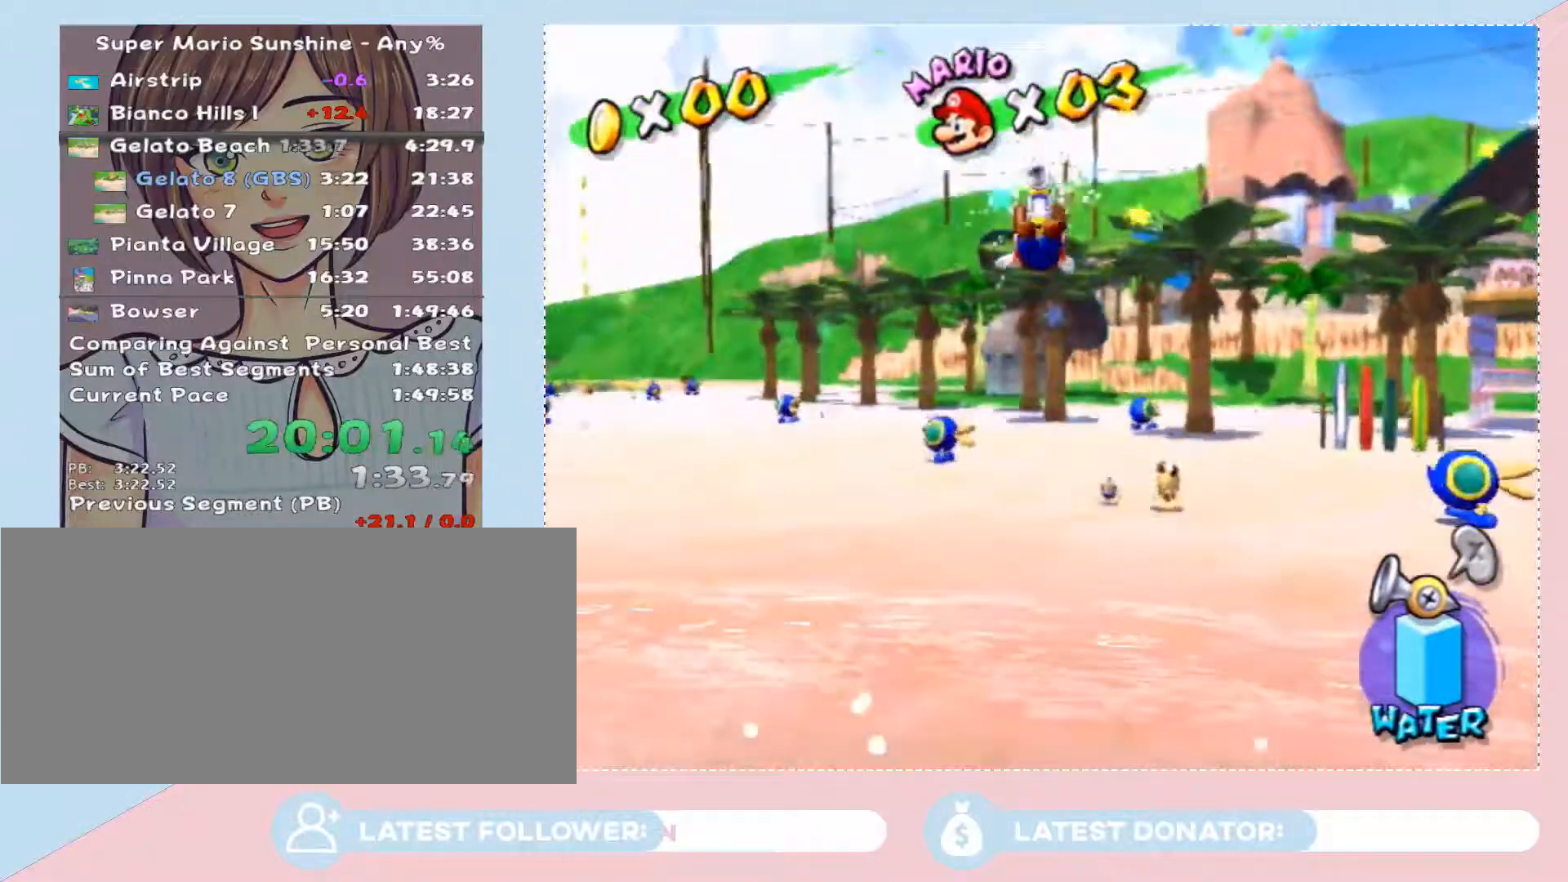
{"buttons": [], "left_stick": "up", "right_stick": "center", "events": [[100, "X", "up"]]}
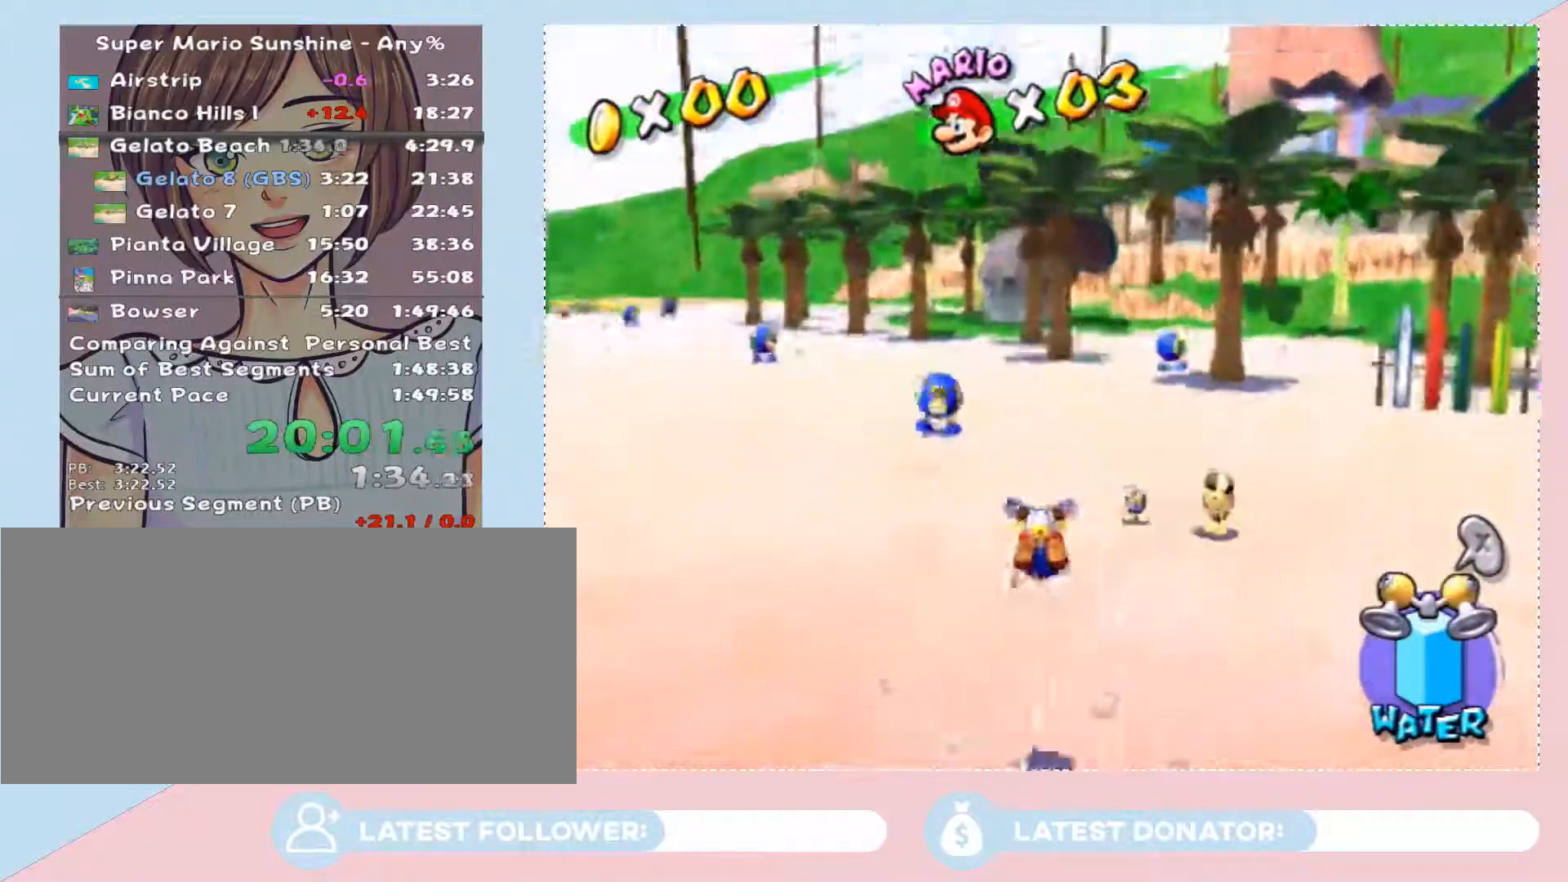
{"buttons": [], "left_stick": "up", "right_stick": "center", "events": []}
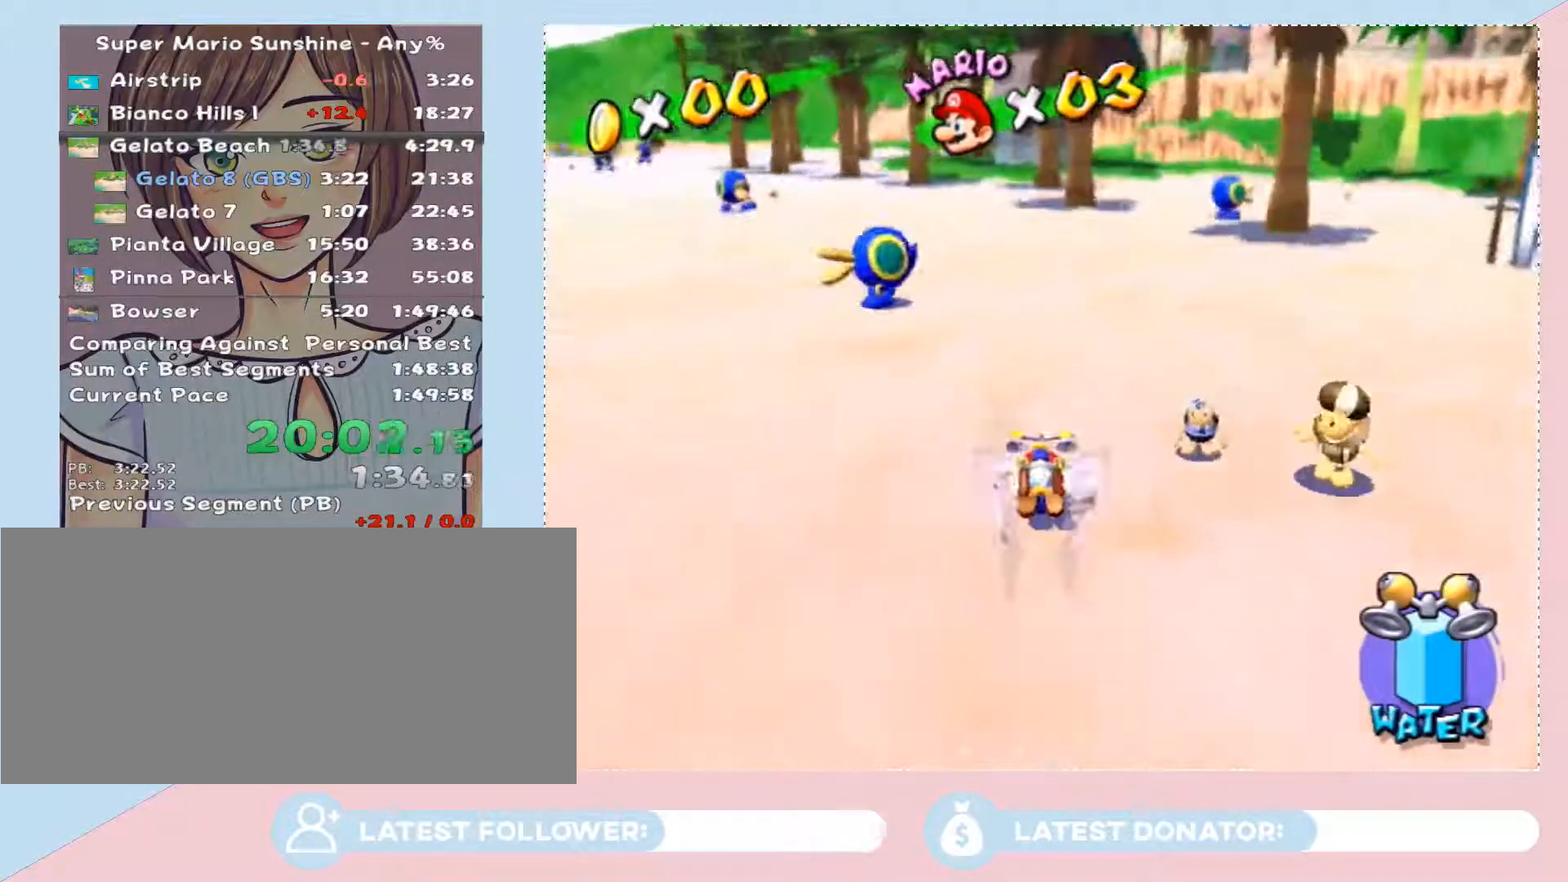
{"buttons": [], "left_stick": "up", "right_stick": "center", "events": [[67, "right_stick", "right"], [133, "right_stick", "center"]]}
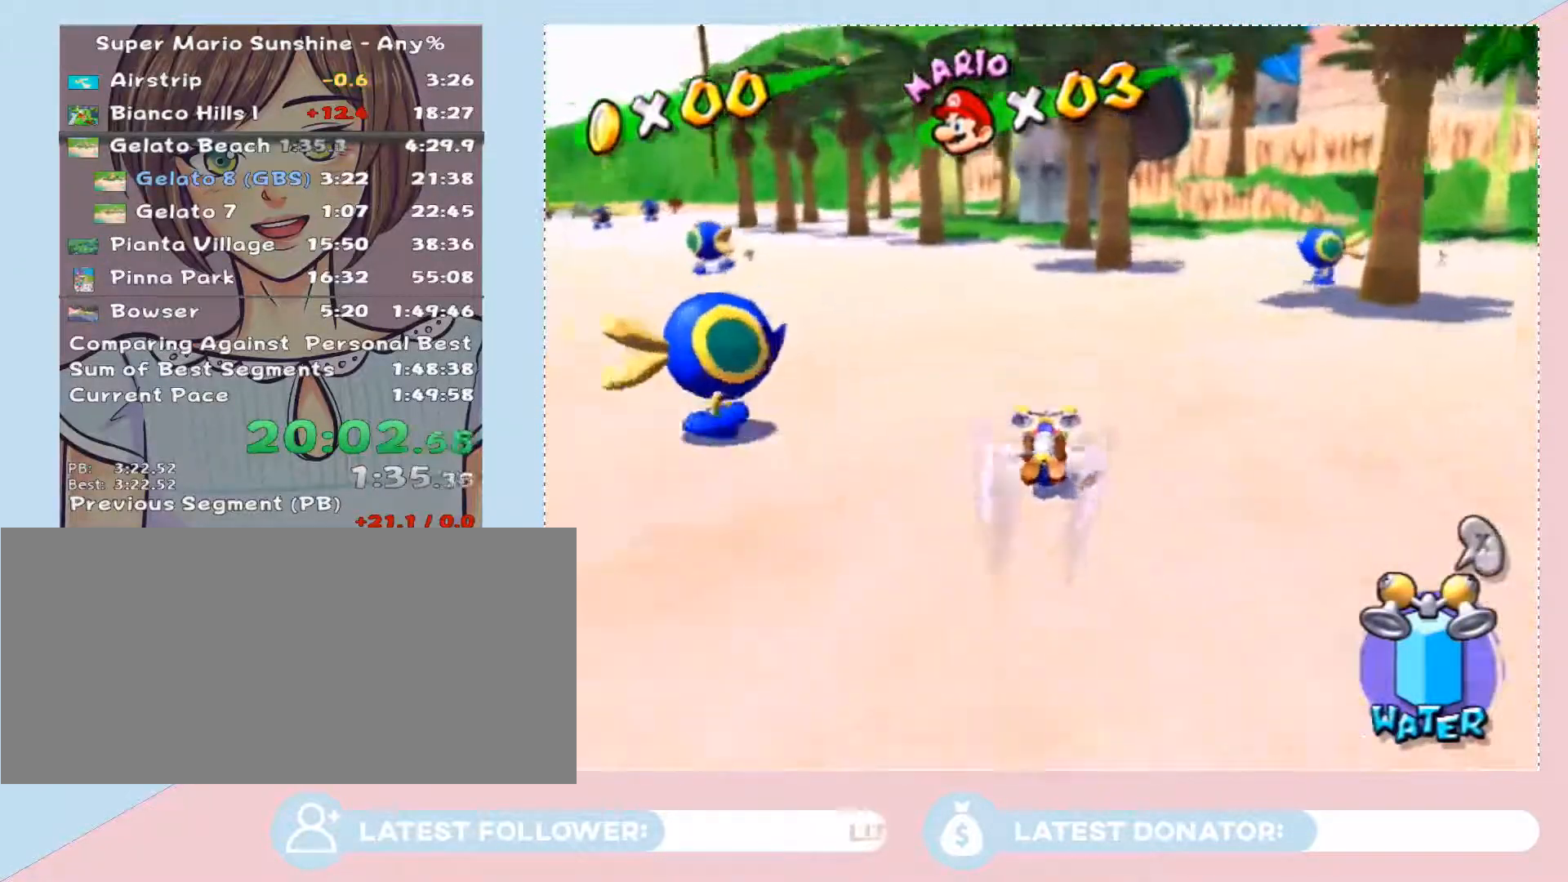
{"buttons": [], "left_stick": "up", "right_stick": "center", "events": []}
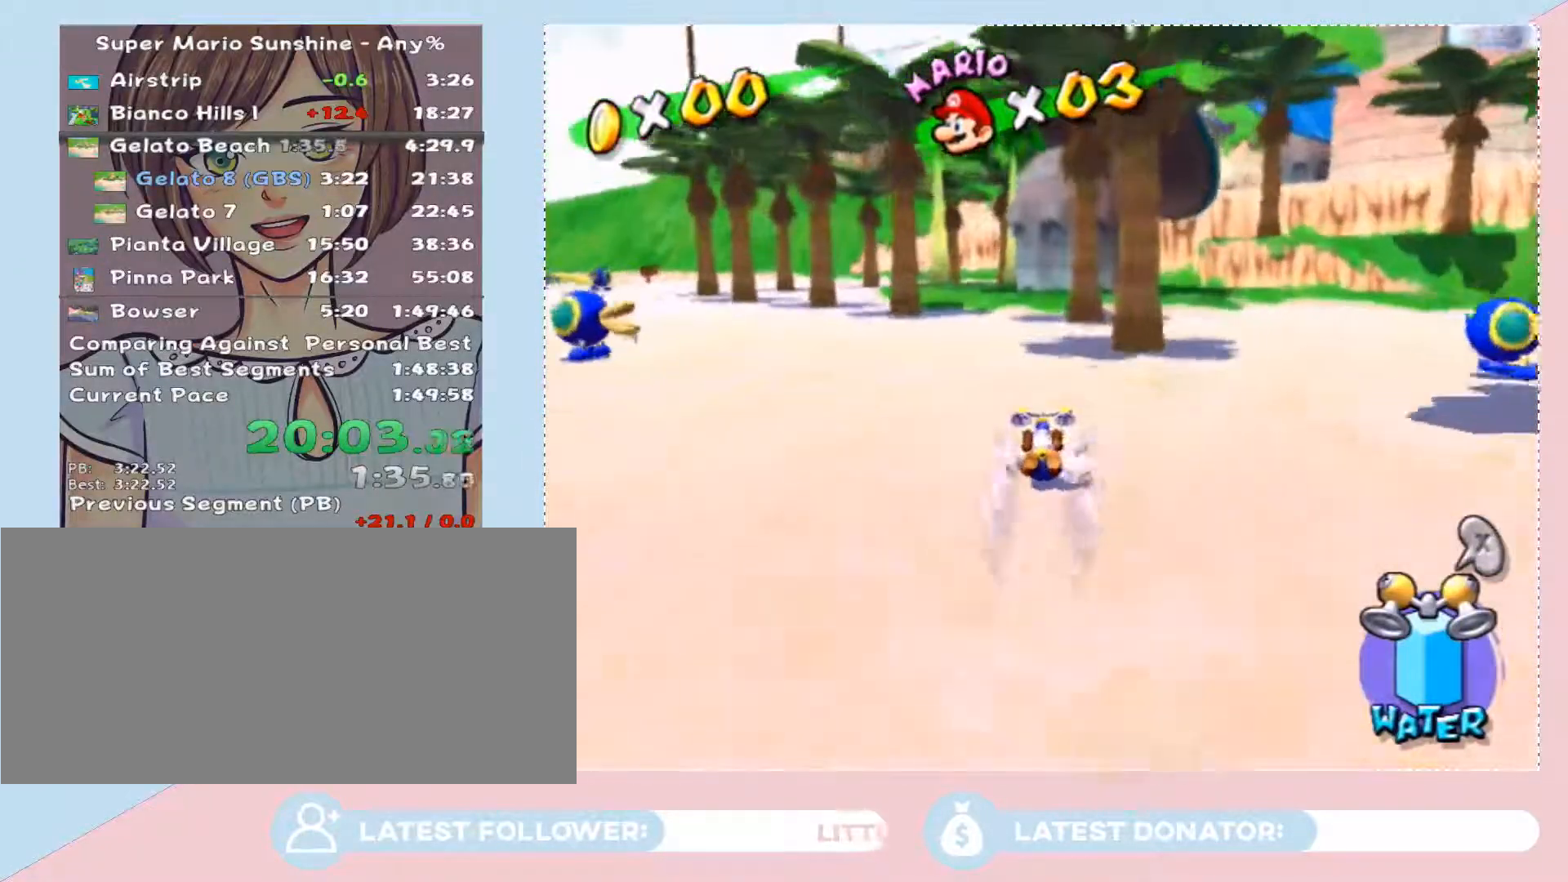
{"buttons": [], "left_stick": "up", "right_stick": "center", "events": []}
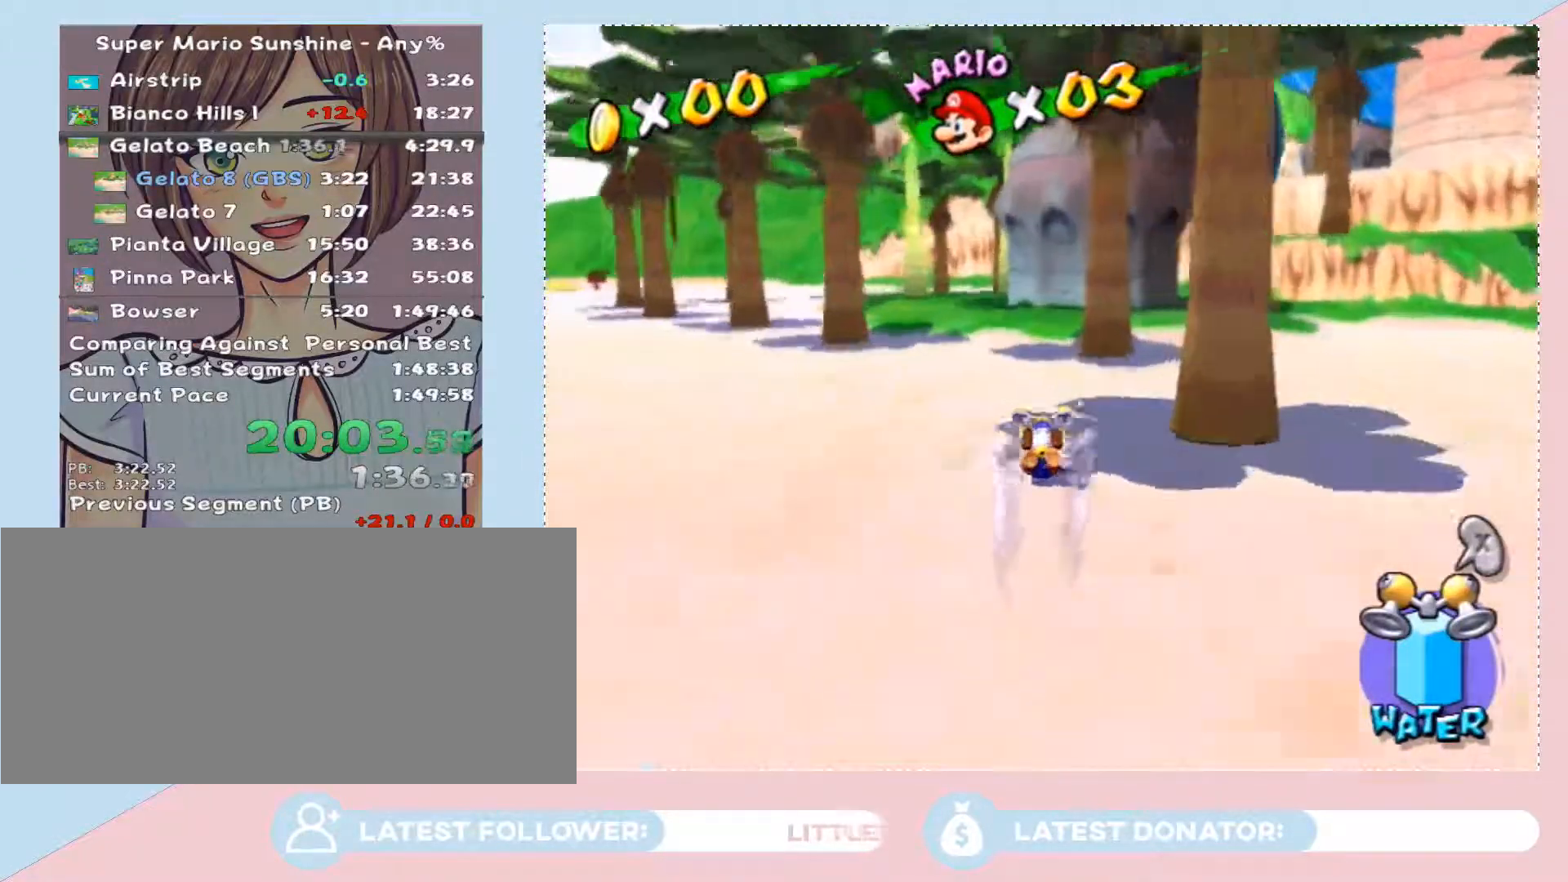
{"buttons": [], "left_stick": "up", "right_stick": "center", "events": [[233, "A", "down"], [483, "A", "up"]]}
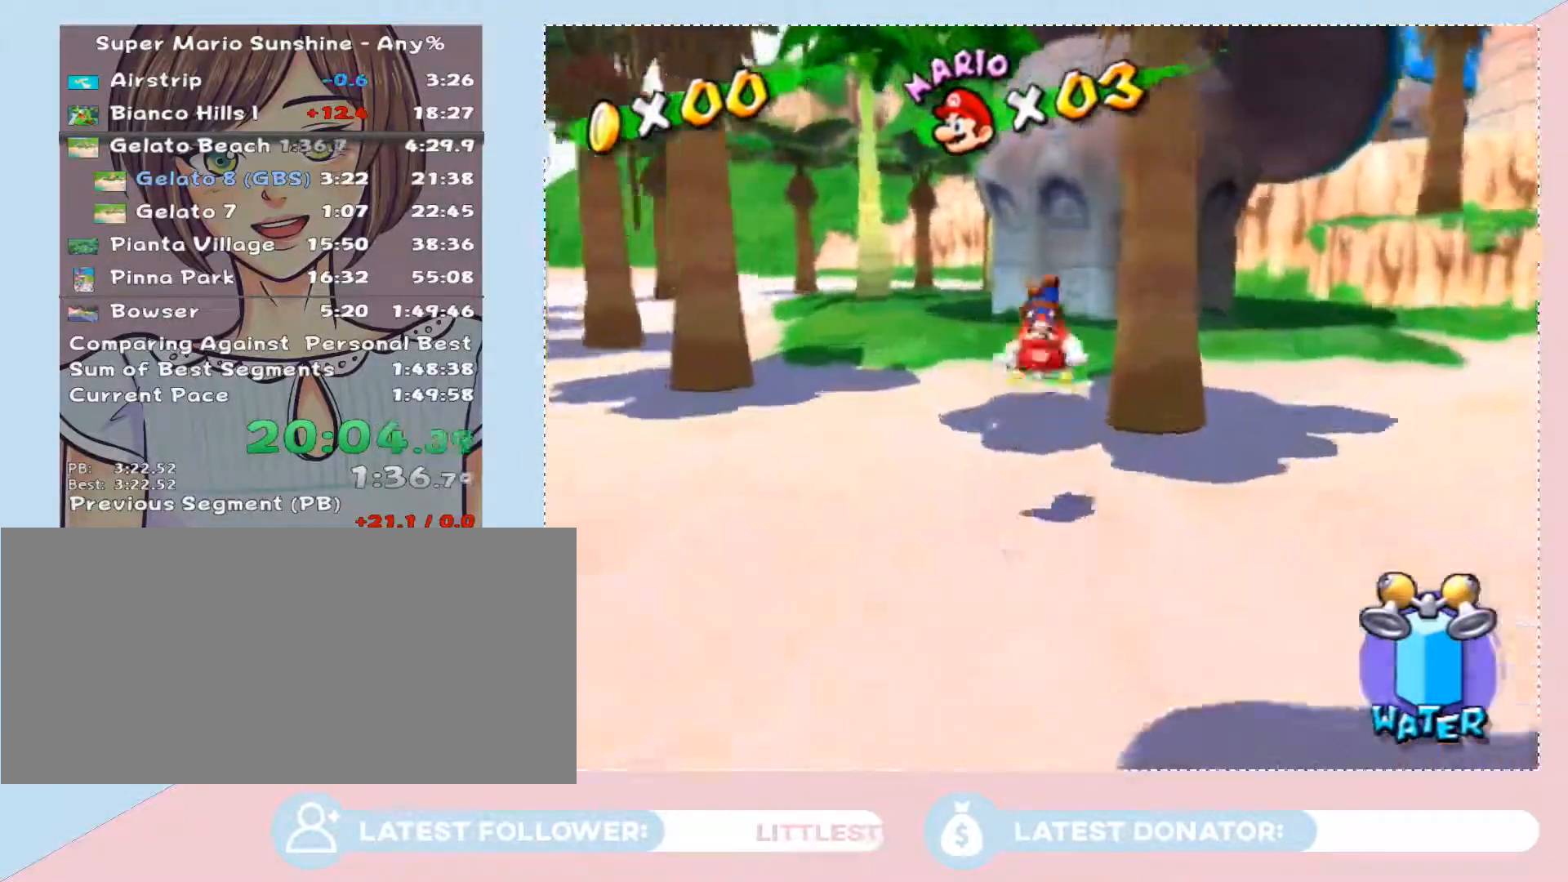
{"buttons": ["A"], "left_stick": "up", "right_stick": "center", "events": [[200, "left_stick", "left"], [283, "left_stick", "down-right"], [350, "left_stick", "up"], [450, "A", "down"]]}
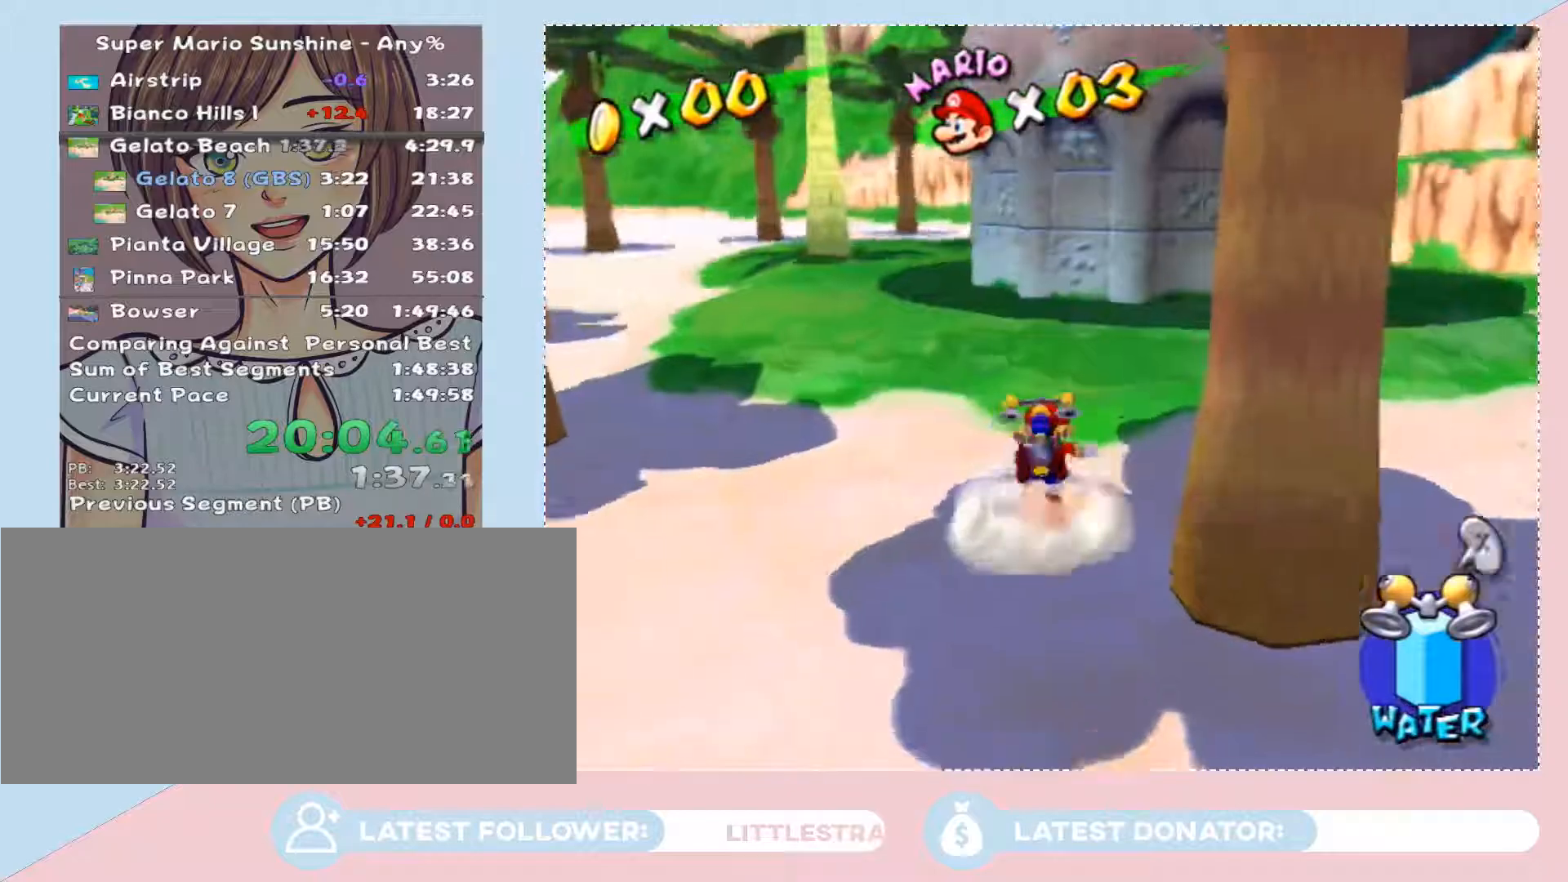
{"buttons": [], "left_stick": "up", "right_stick": "center", "events": [[283, "A", "up"]]}
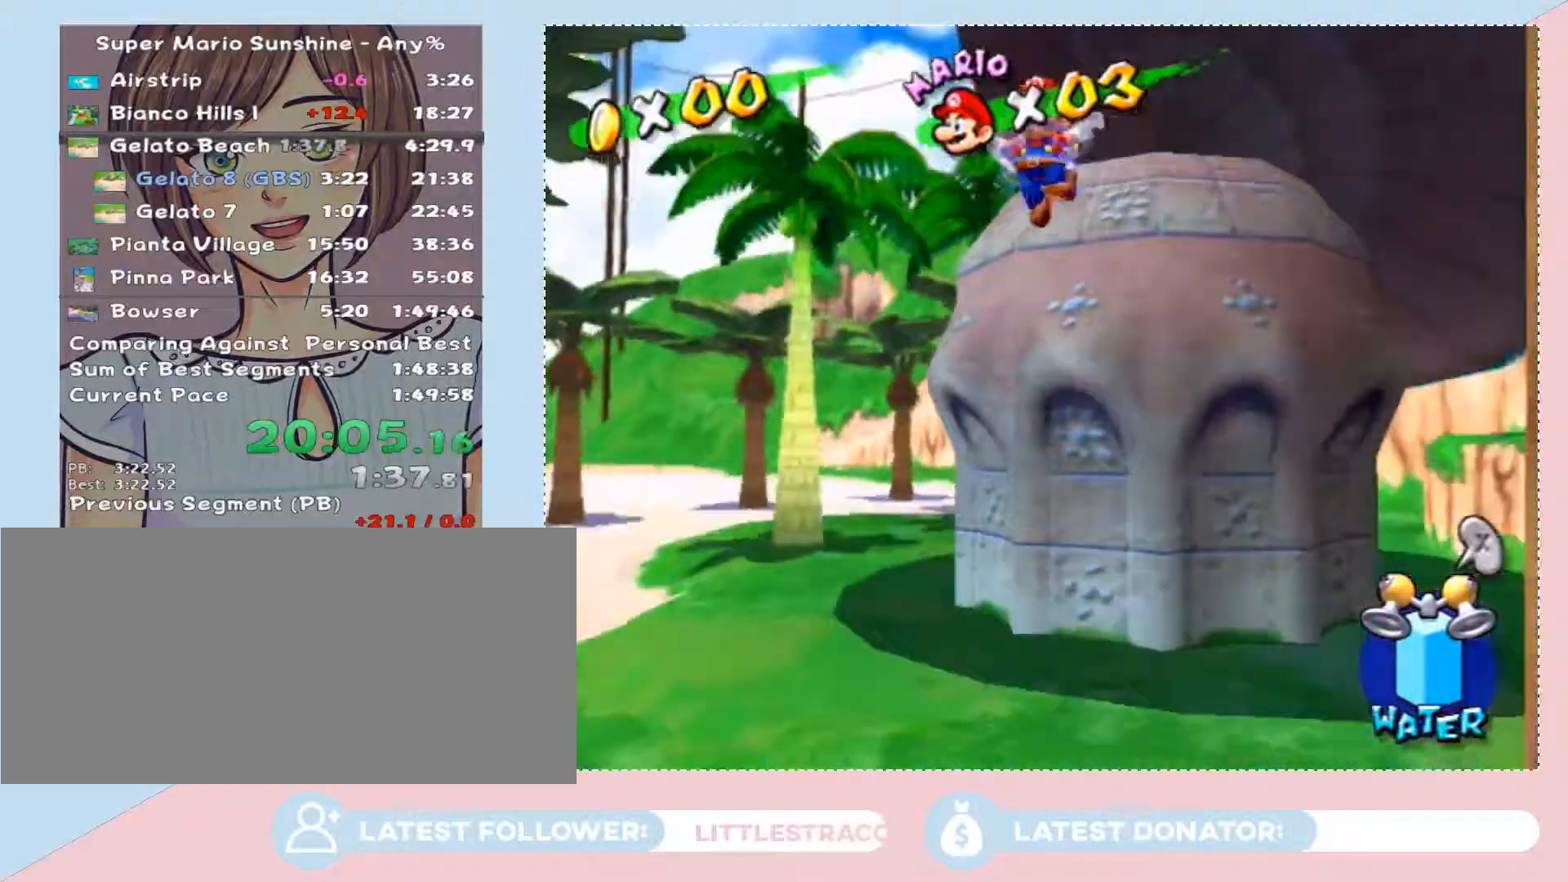
{"buttons": [], "left_stick": "up", "right_stick": "center", "events": []}
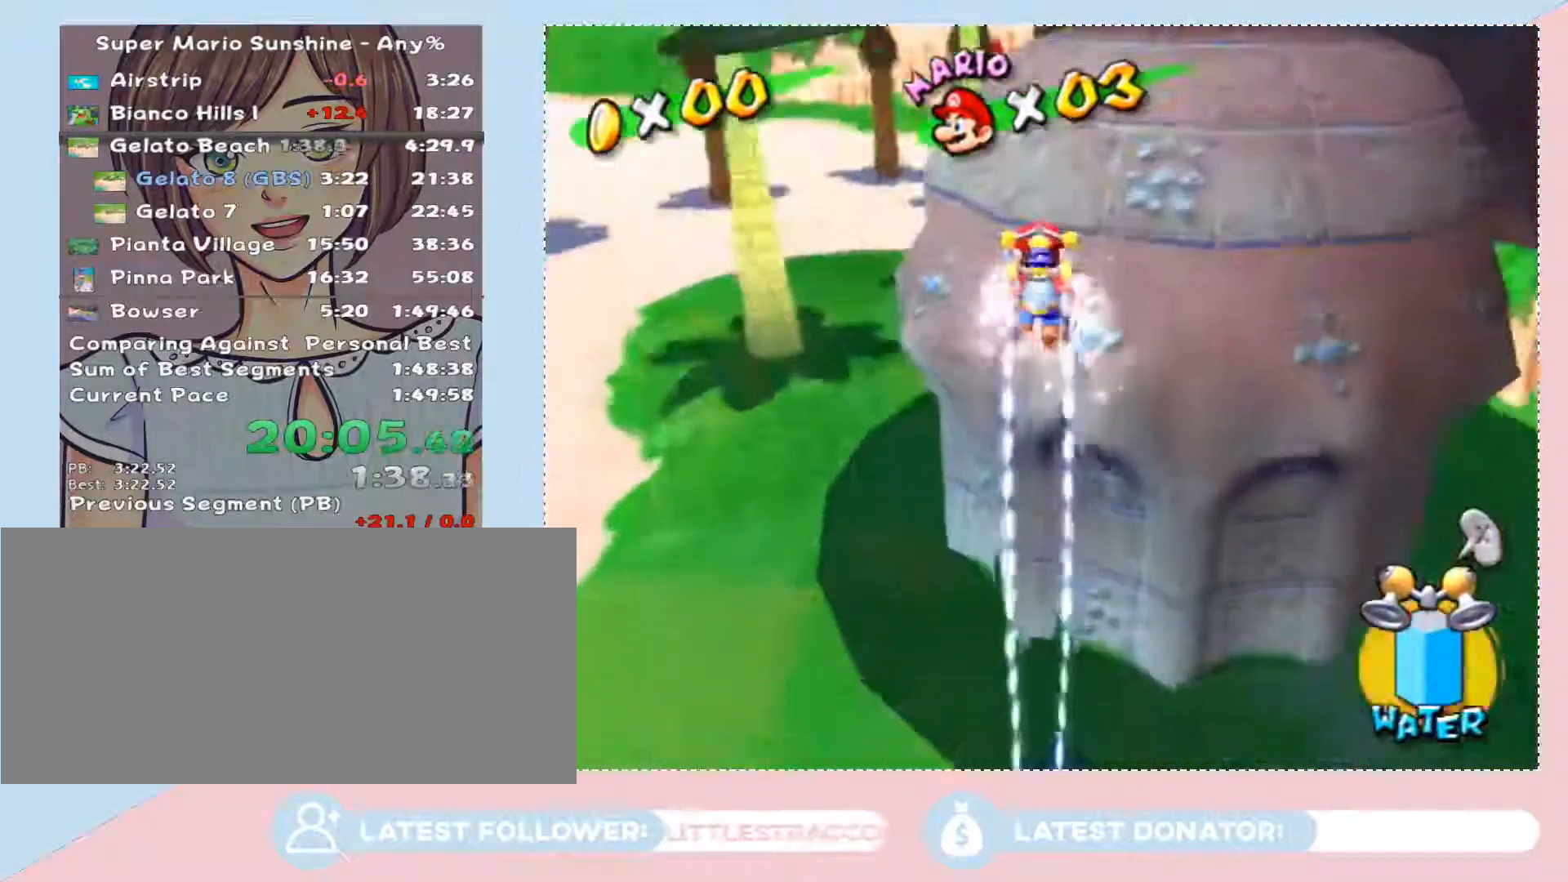
{"buttons": [], "left_stick": "up", "right_stick": "center", "events": [[267, "X", "down"], [450, "X", "up"]]}